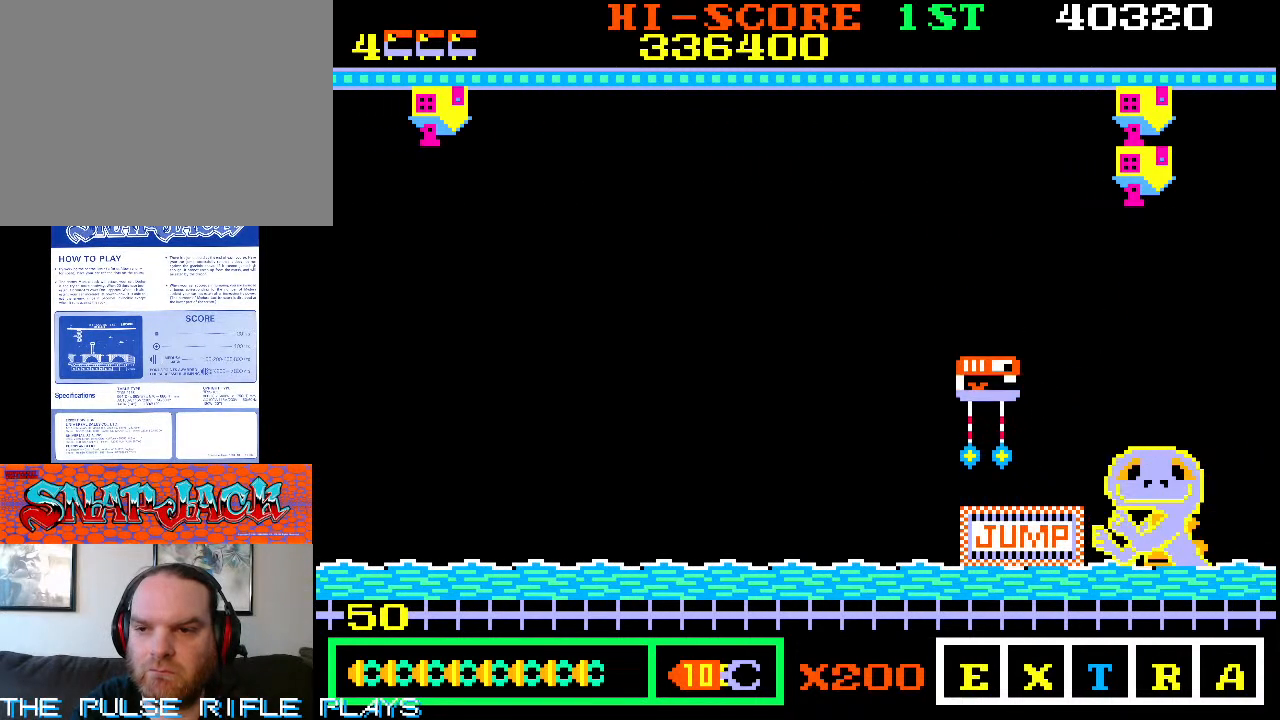
Gameplay with a controller (arcade stick); each line is a JSON object with the inputs held at the frame after it (dt_ms = milliseconds from this image to that frame). "events" lists button and stick changes between this image and that frame as [ms after this image, input, new state], when the widget could be followed in between. Not read: L3 R3.
{"dt_ms": 1000, "buttons": [], "left_stick": "center"}
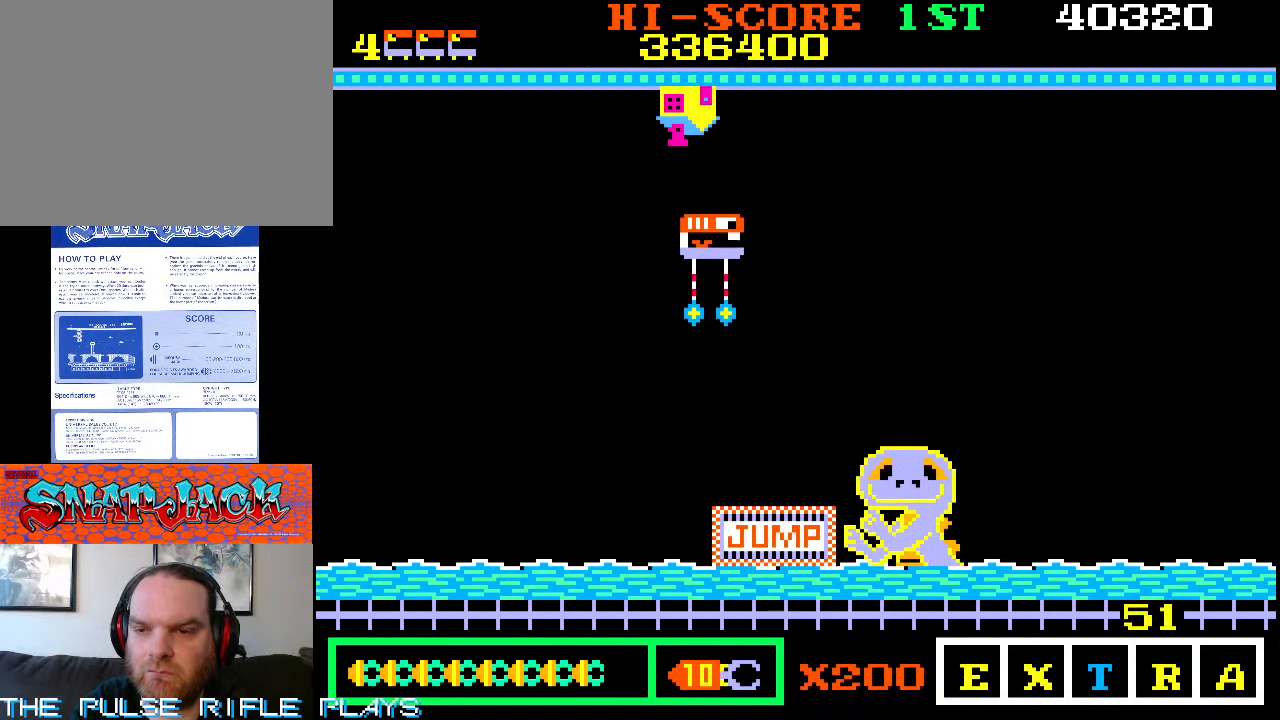
{"dt_ms": 500, "buttons": [], "left_stick": "center", "events": []}
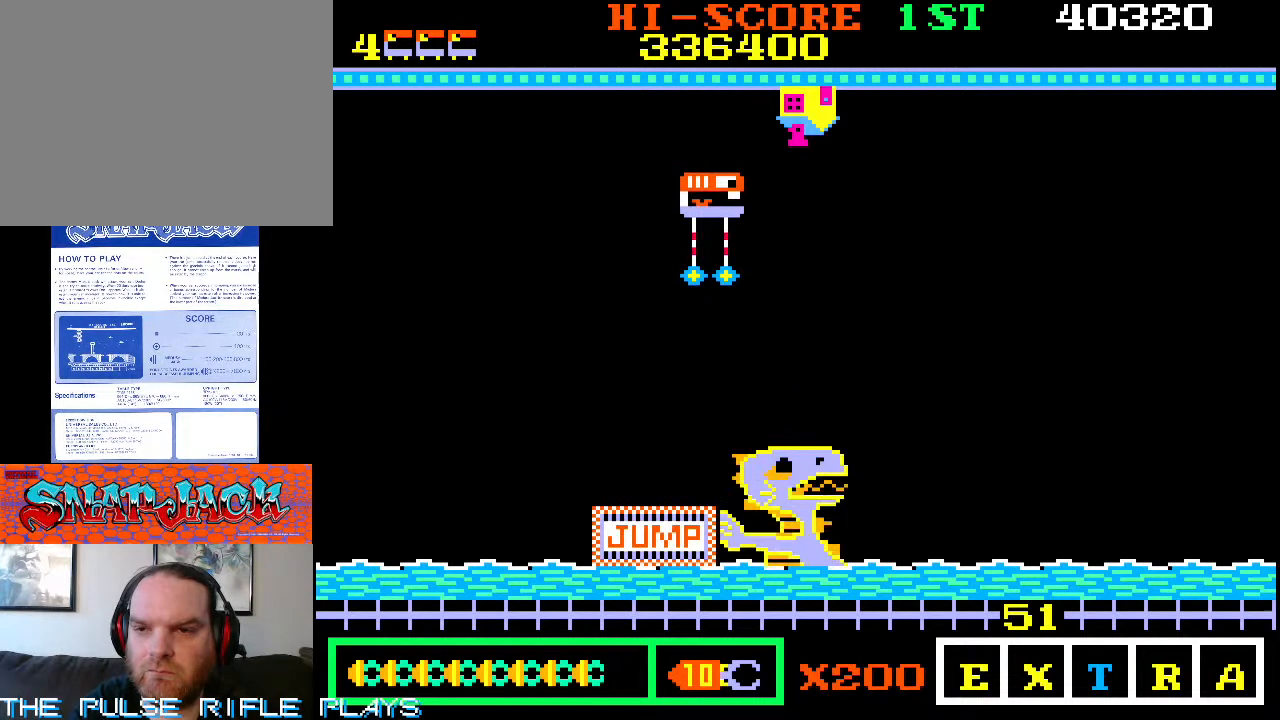
{"dt_ms": 500, "buttons": [], "left_stick": "right", "events": [[500, "left_stick", "right"]]}
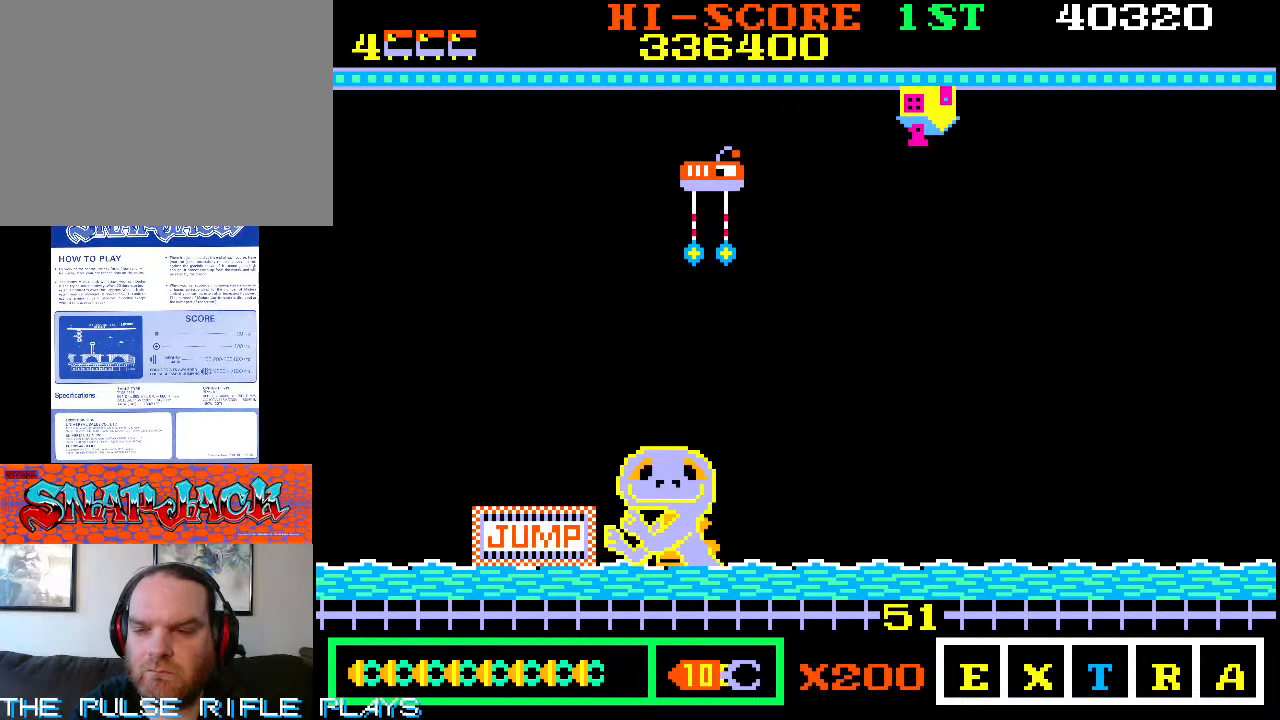
{"dt_ms": 500, "buttons": [], "left_stick": "center", "events": [[200, "left_stick", "center"]]}
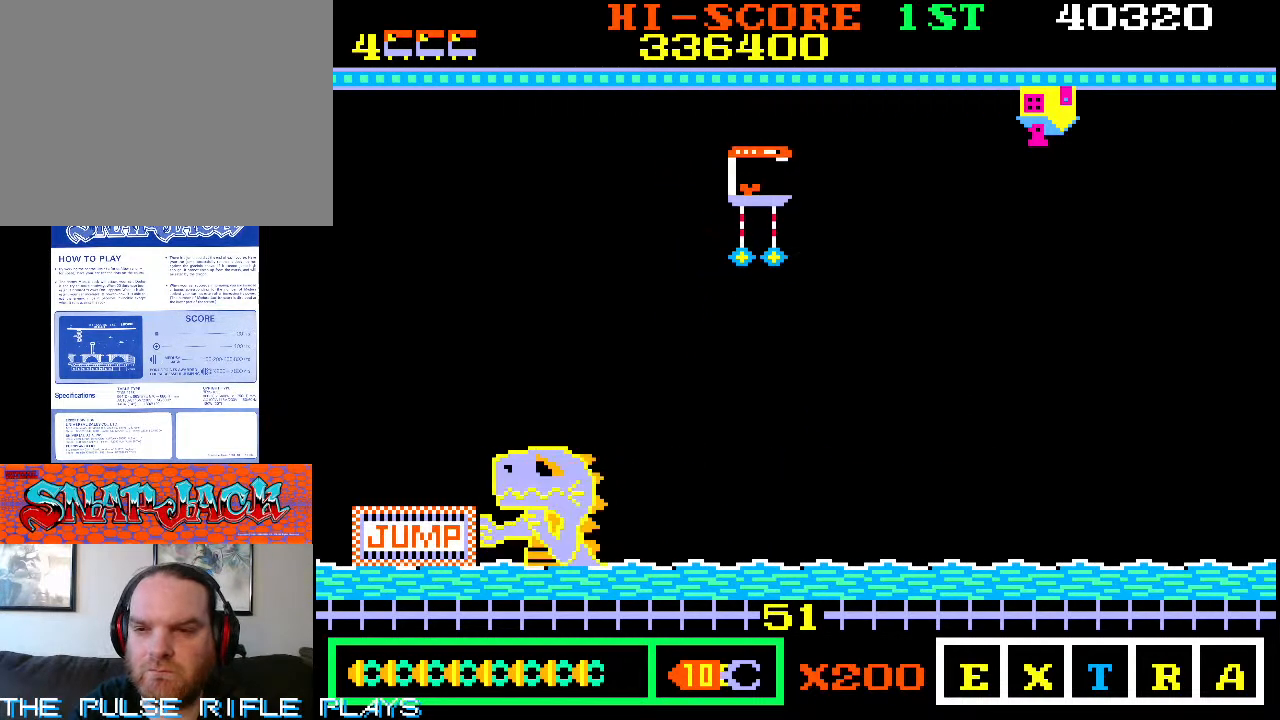
{"dt_ms": 500, "buttons": [], "left_stick": "center", "events": [[133, "left_stick", "right"], [267, "left_stick", "center"]]}
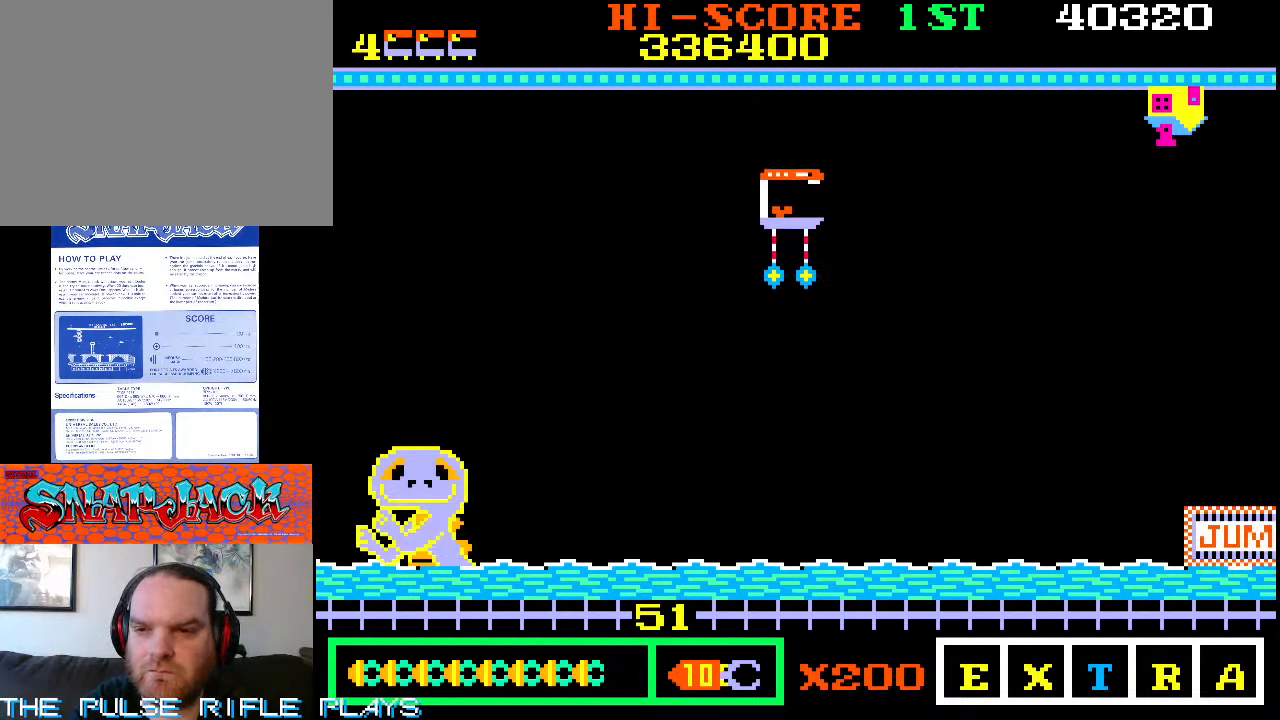
{"dt_ms": 500, "buttons": [], "left_stick": "center", "events": []}
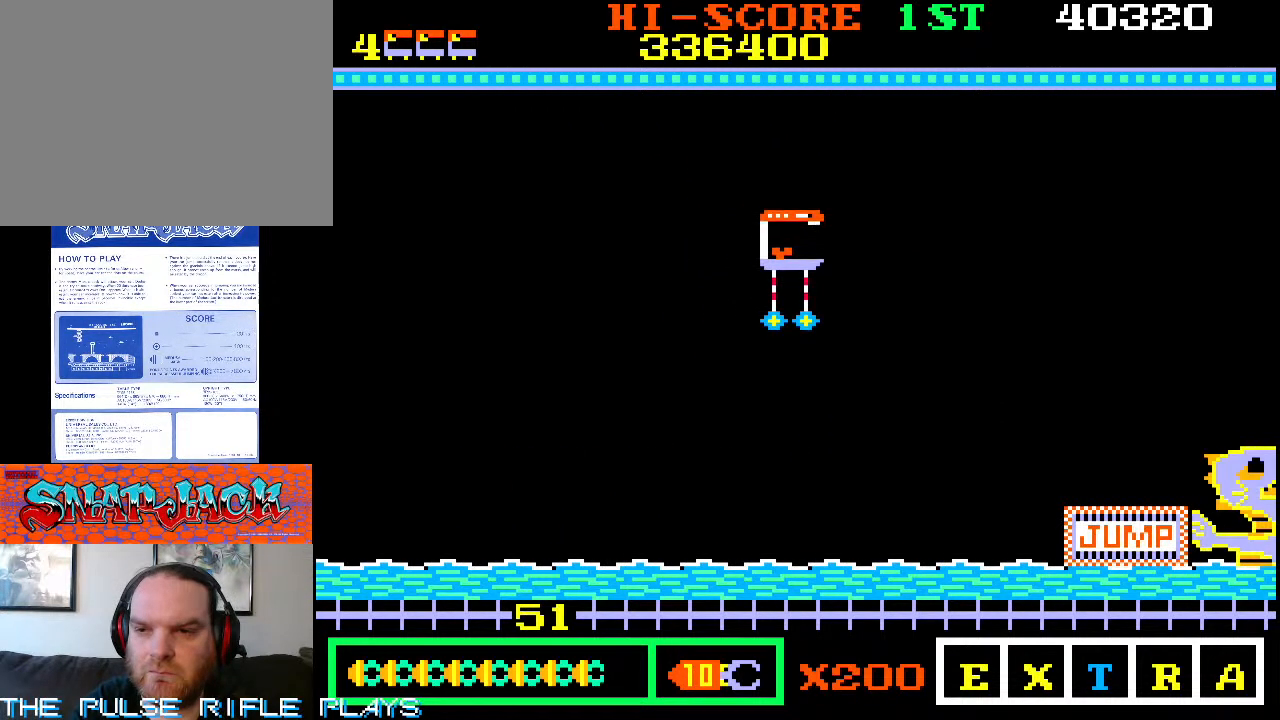
{"dt_ms": 500, "buttons": [], "left_stick": "center", "events": []}
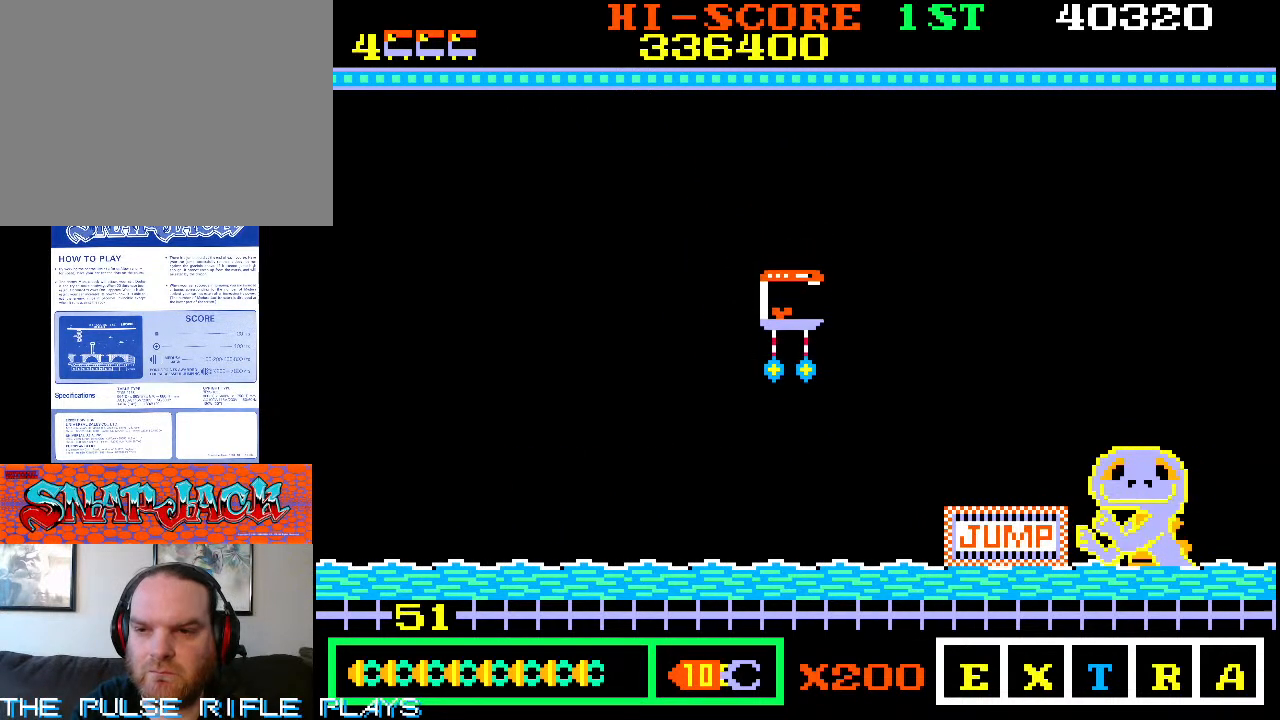
{"dt_ms": 500, "buttons": [], "left_stick": "center", "events": []}
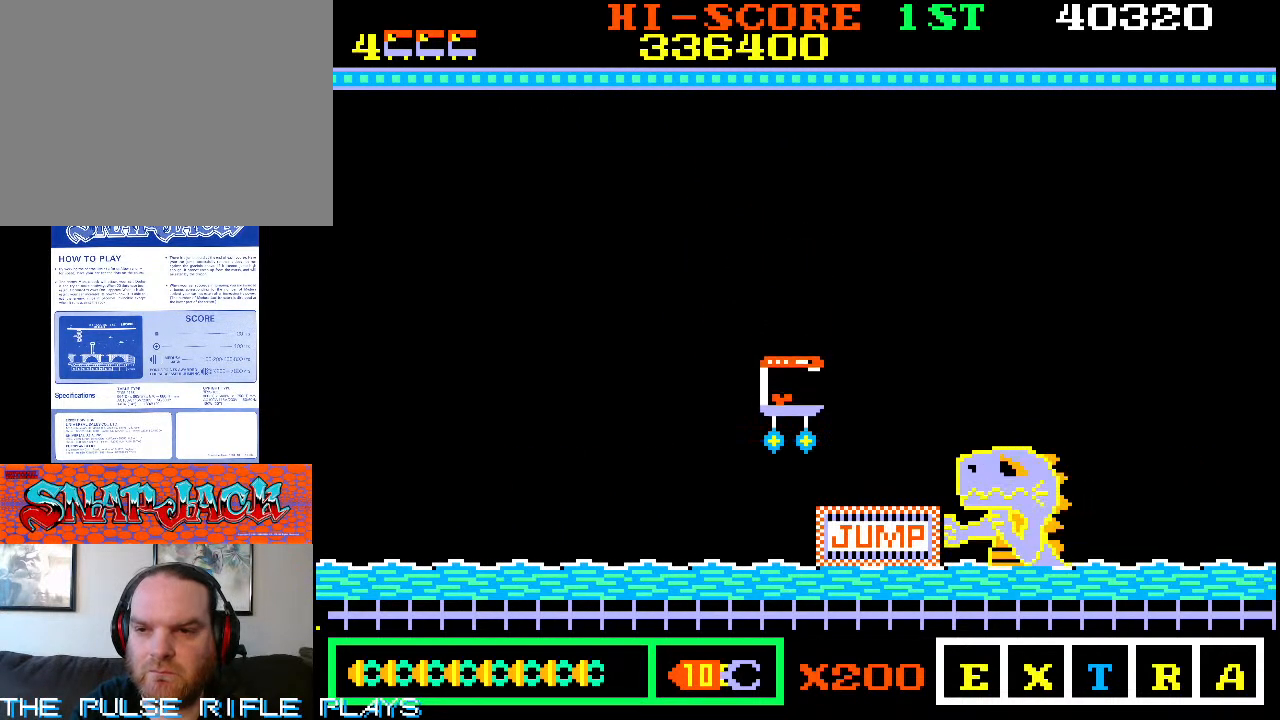
{"dt_ms": 500, "buttons": [], "left_stick": "left", "events": [[400, "left_stick", "left"]]}
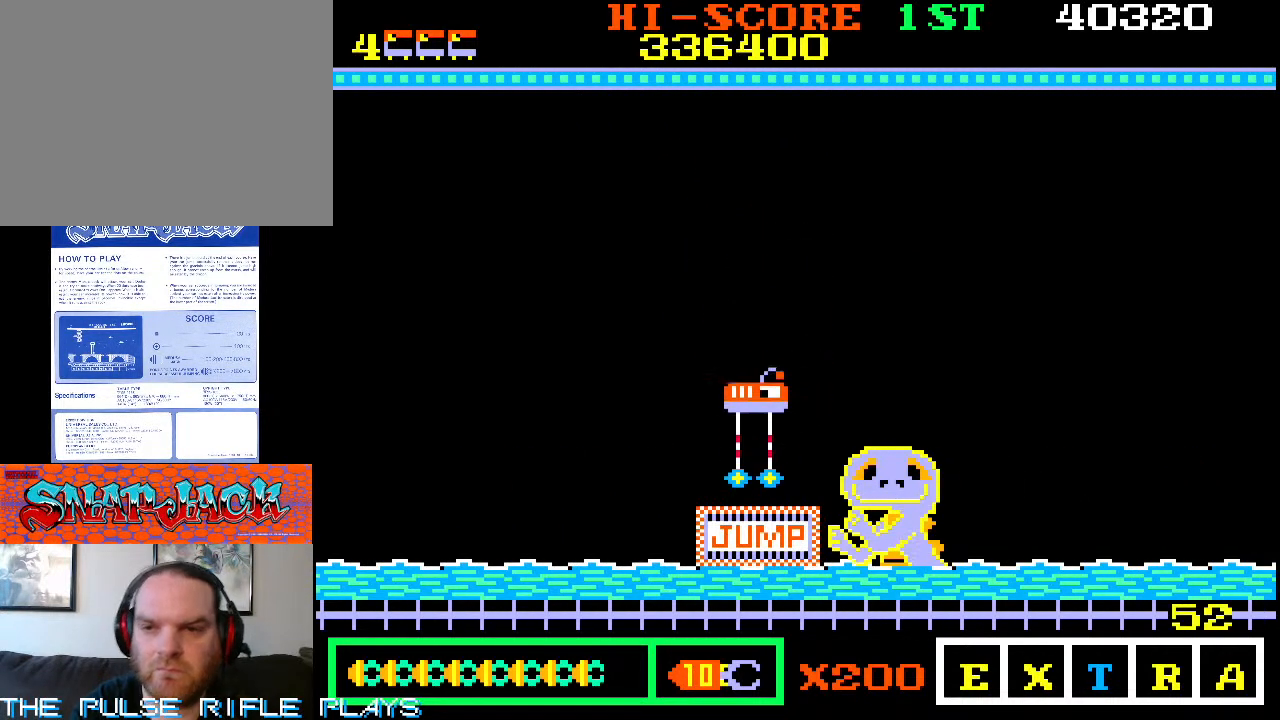
{"dt_ms": 500, "buttons": [], "left_stick": "down-right", "events": [[67, "left_stick", "right"], [117, "left_stick", "down-right"]]}
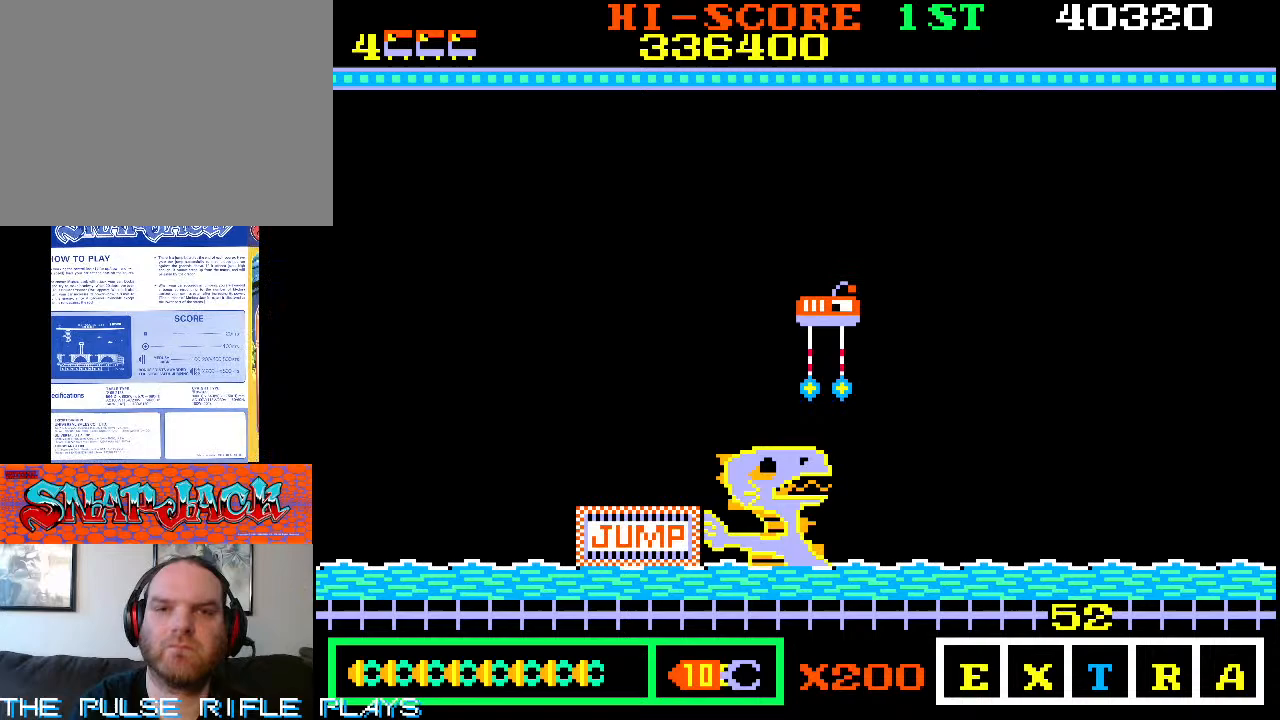
{"dt_ms": 500, "buttons": [], "left_stick": "right", "events": [[150, "left_stick", "right"]]}
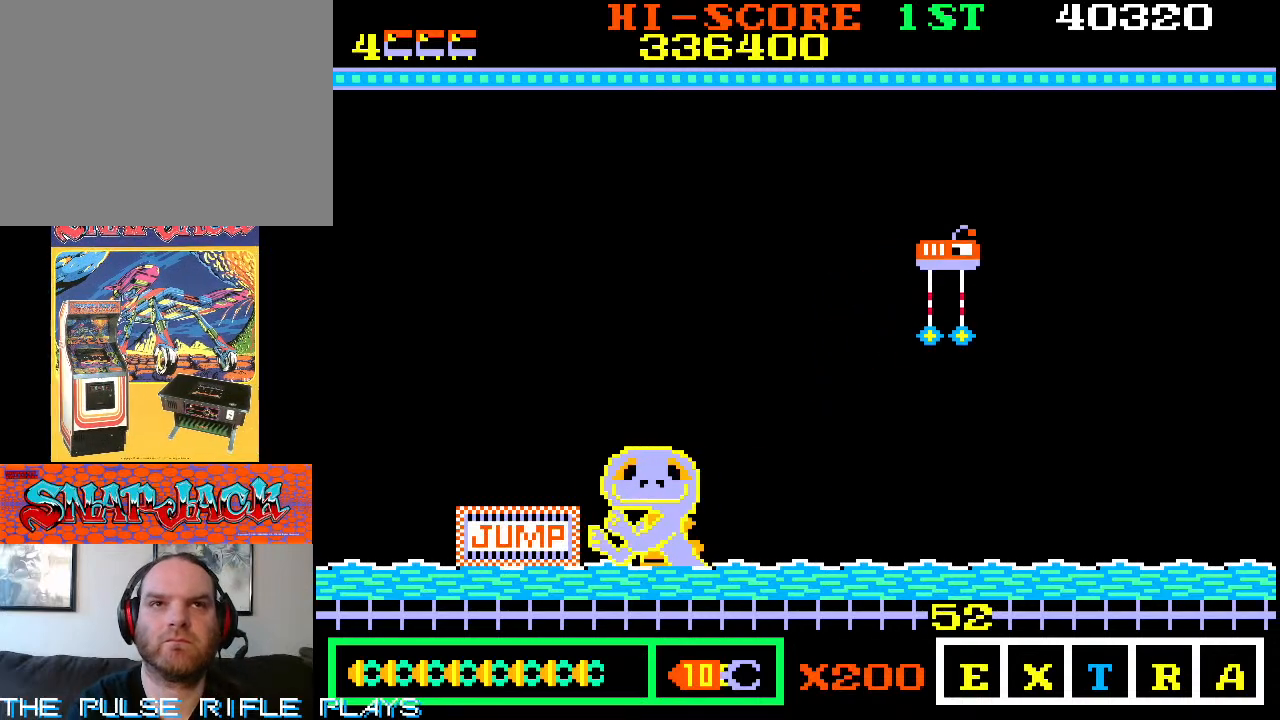
{"dt_ms": 500, "buttons": [], "left_stick": "right", "events": []}
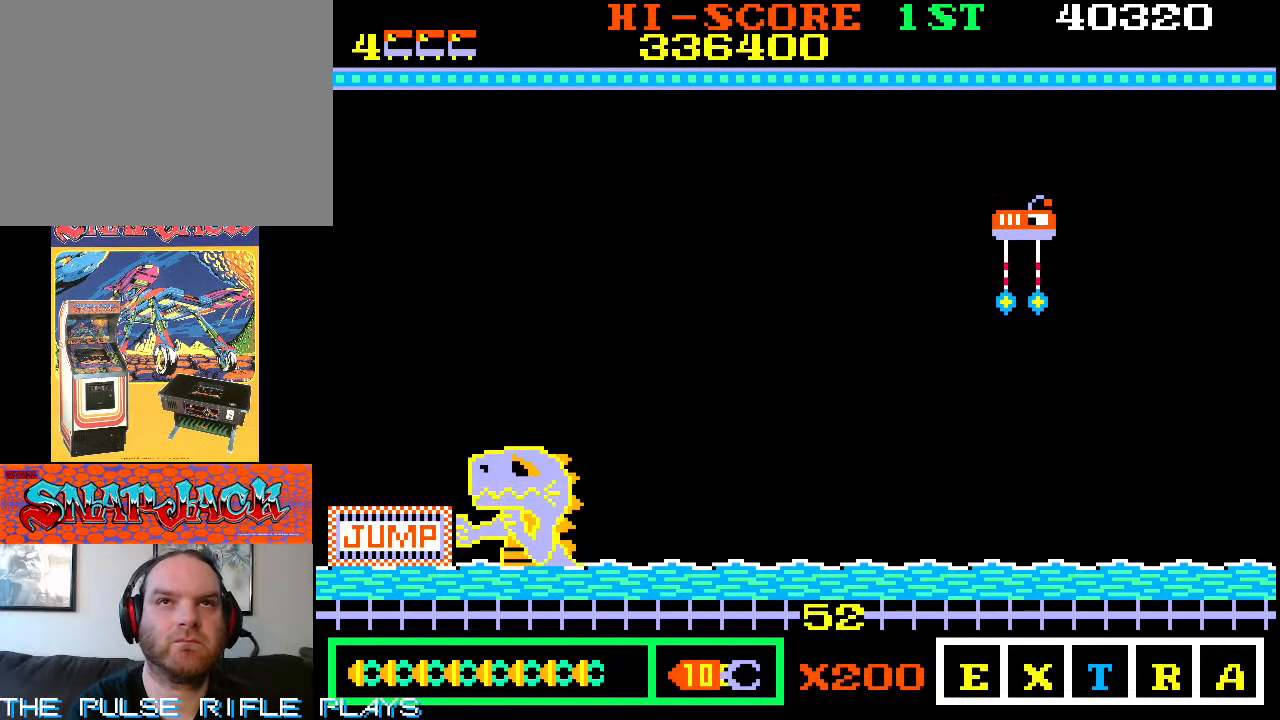
{"dt_ms": 500, "buttons": [], "left_stick": "right", "events": []}
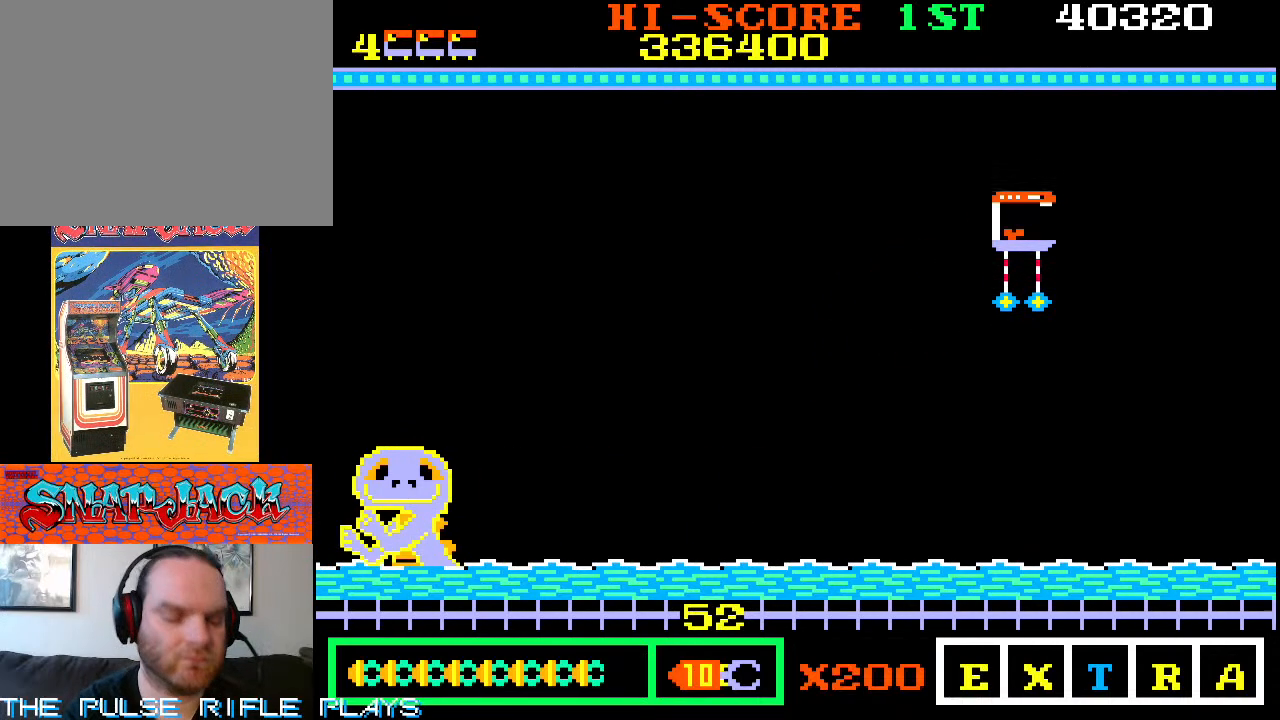
{"dt_ms": 500, "buttons": [], "left_stick": "right", "events": []}
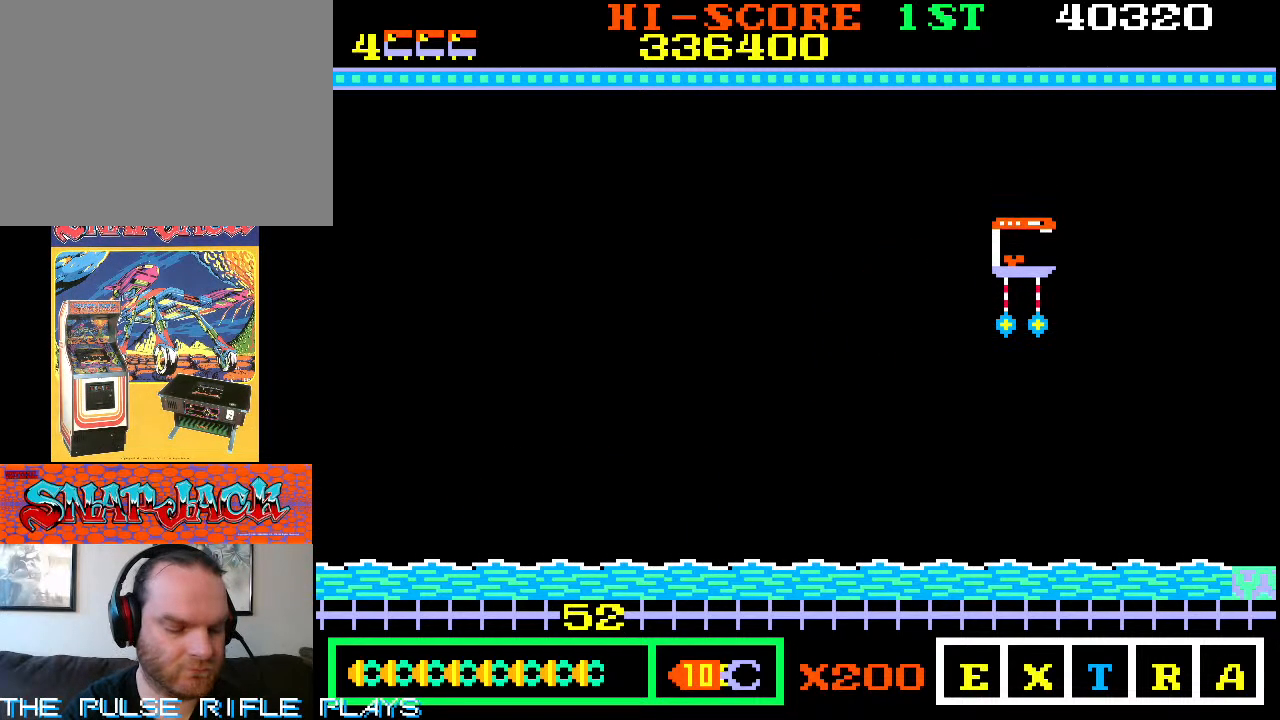
{"dt_ms": 500, "buttons": [], "left_stick": "right", "events": []}
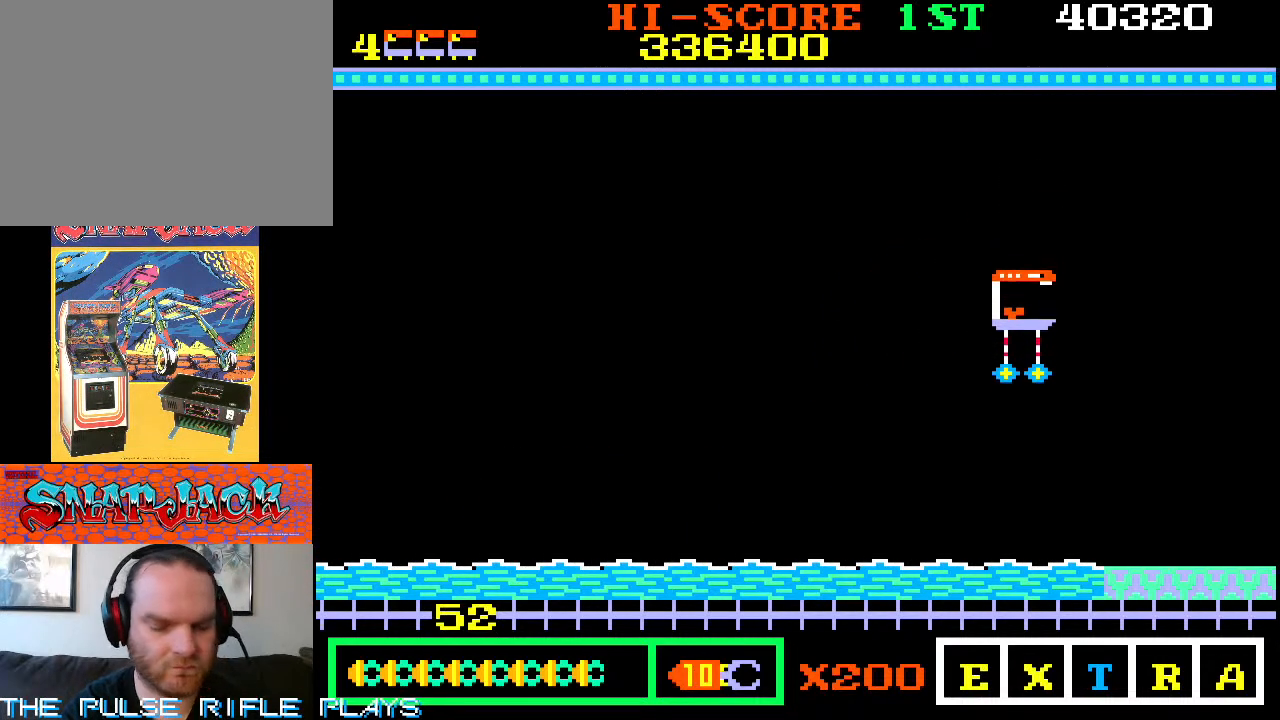
{"dt_ms": 500, "buttons": [], "left_stick": "center", "events": [[317, "left_stick", "center"]]}